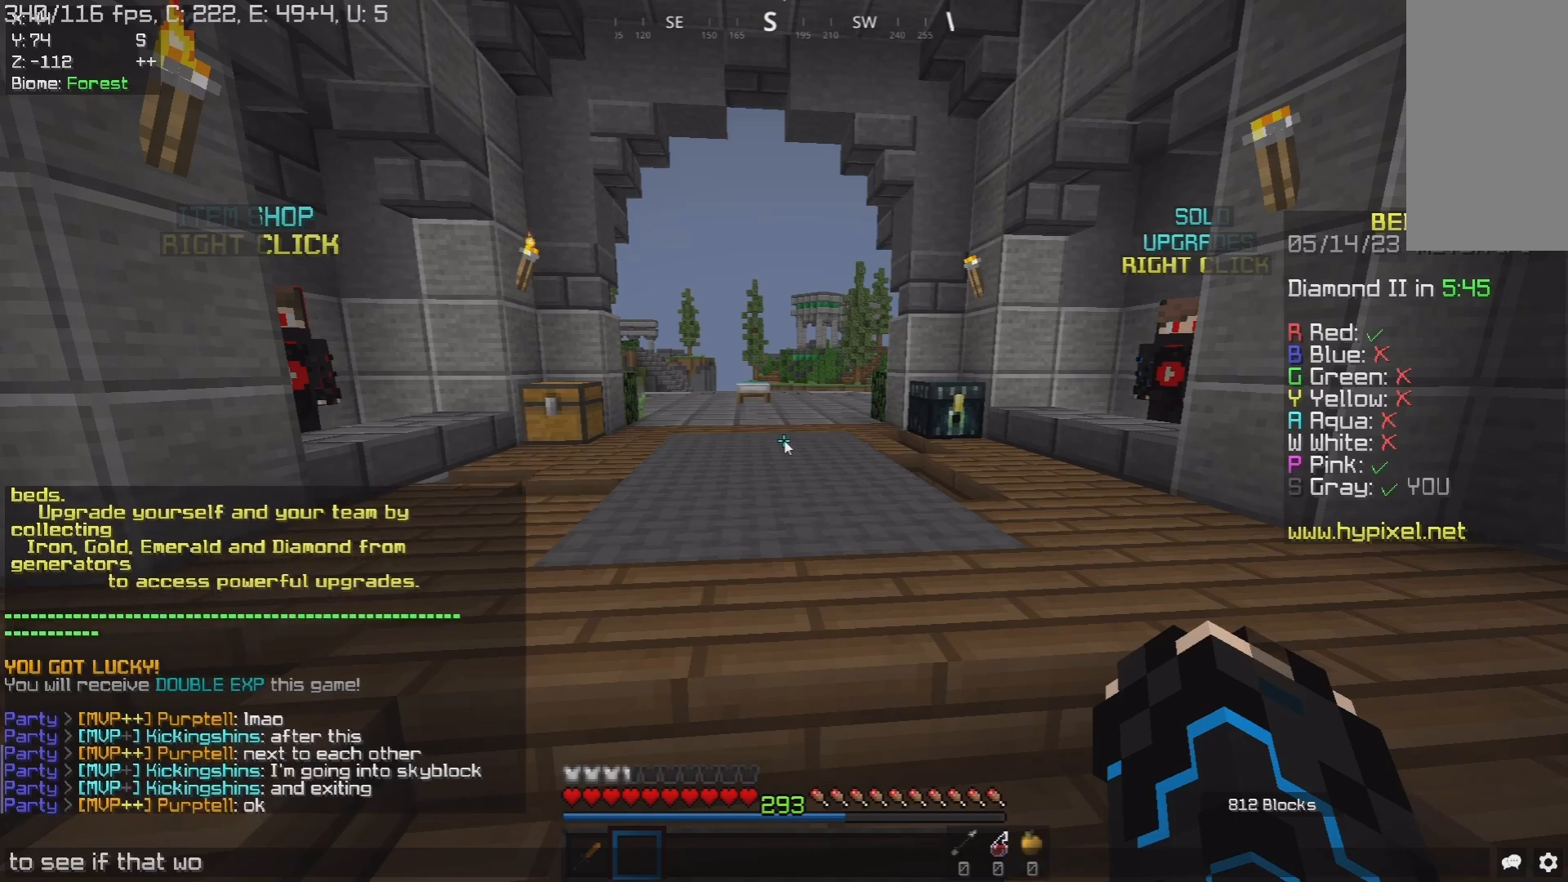
Gameplay with keyboard and mouse; each line is a JSON object with the keys and mouse buttons held at the frame after it. "events" lists presses ("down") and releases ("up") of "a", "d", "s", "space", "w", "mouse_left" and "mouse_right" between this image and that frame as [ms after this image, input, new state], when the widget could be followed in between. "mouse_left", "mouse_right" = the "left", "right" buttons of the "mouse" list. No other keys are recorded. Fast repeated clicks can show as one long hold. Mouse movement is not recorded.
{"keys": ["w"], "mouse": [], "events": [[467, "w", "down"]]}
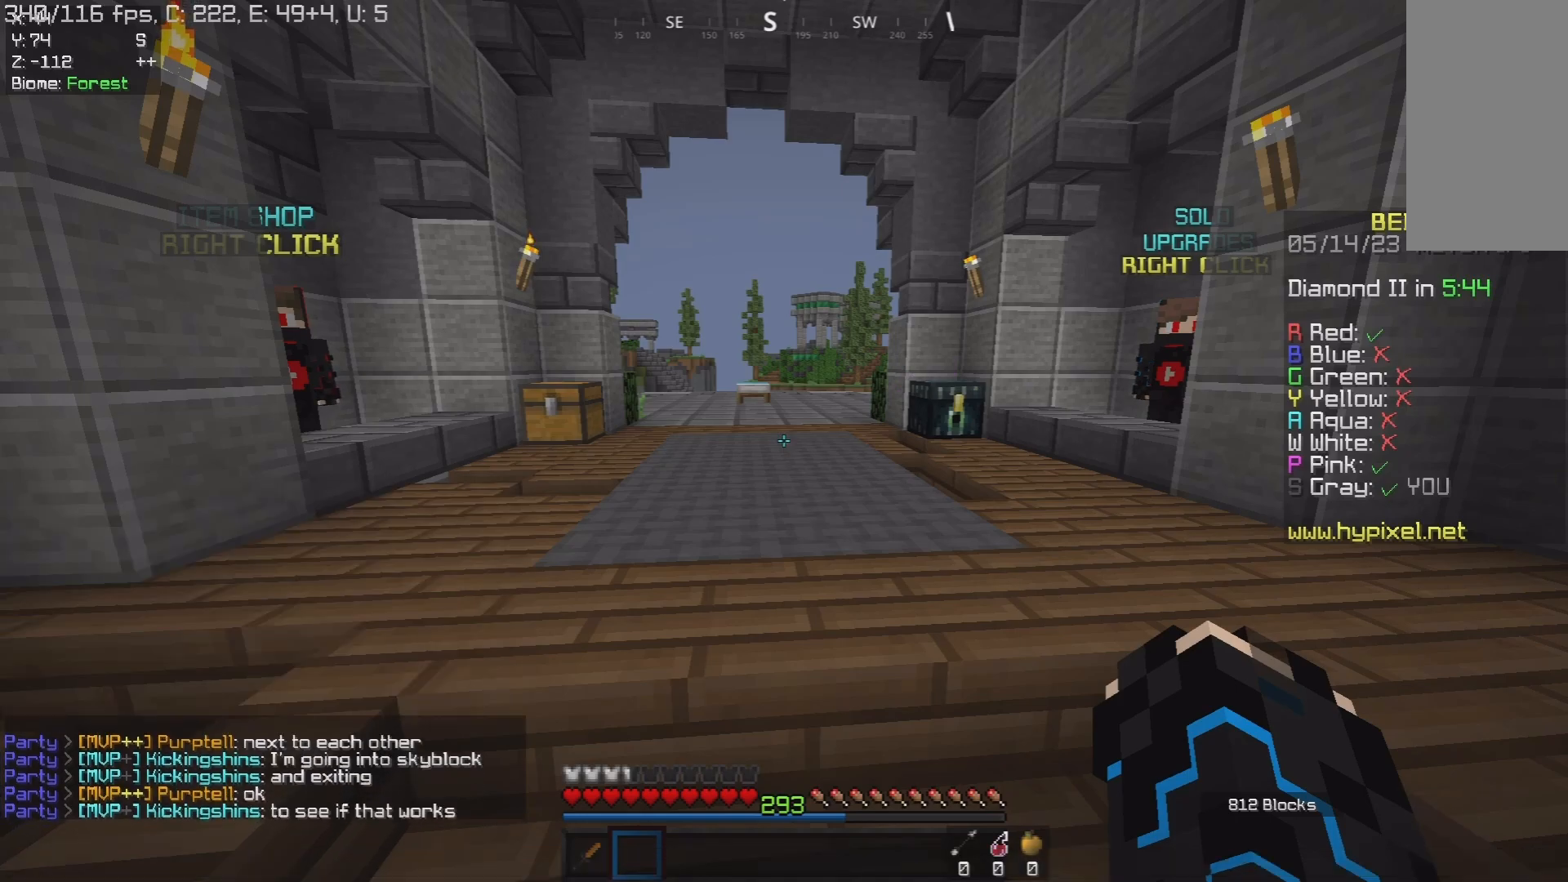
{"keys": [], "mouse": [], "events": [[100, "w", "up"]]}
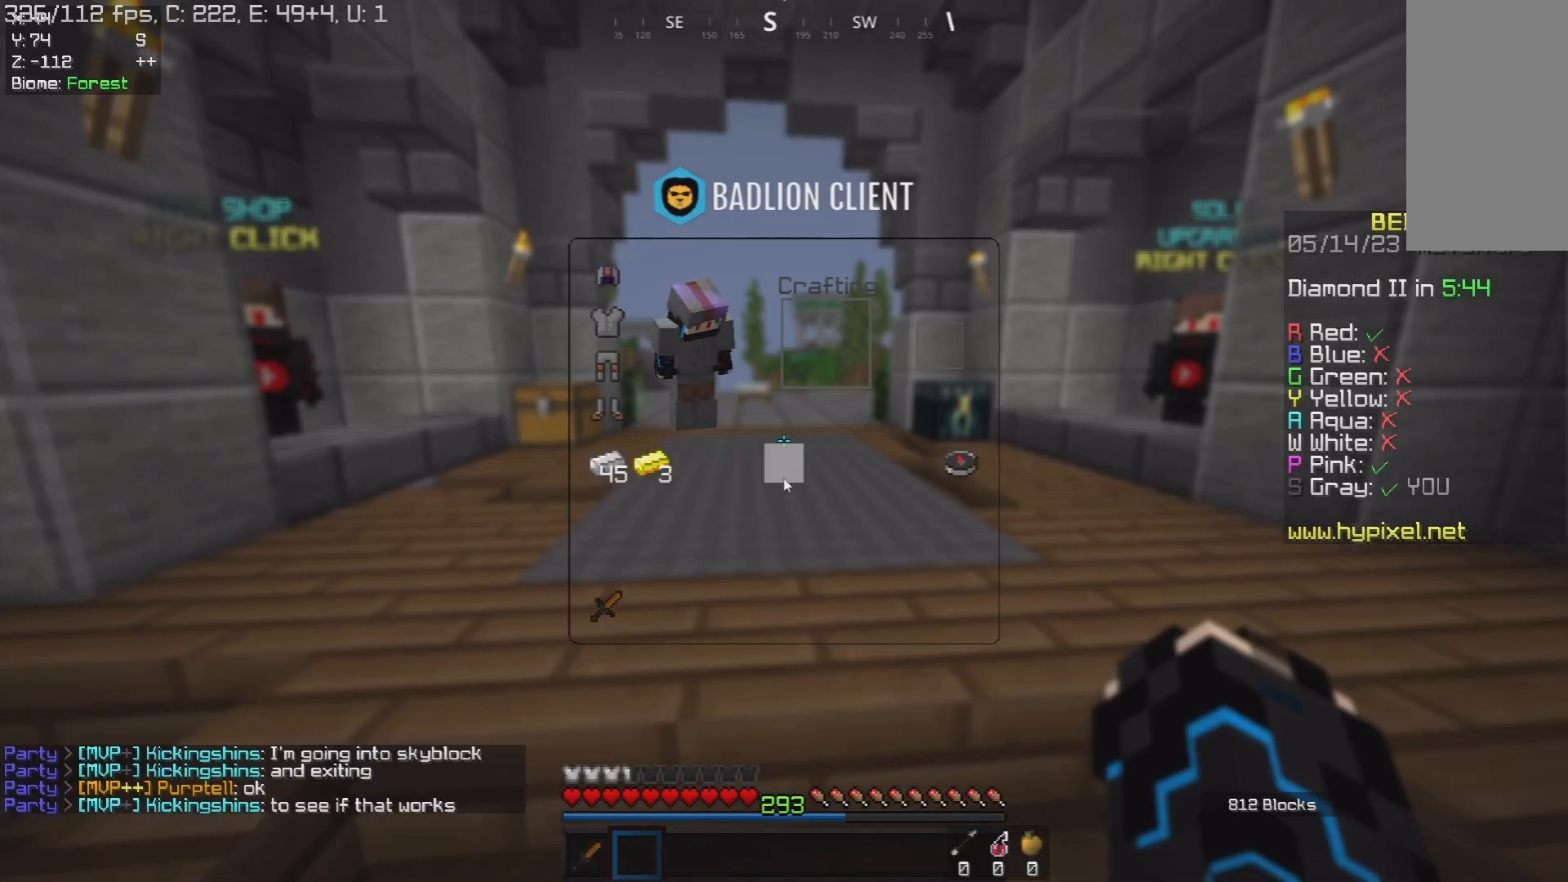
{"keys": ["space", "w"], "mouse": [], "events": [[100, "w", "down"], [367, "space", "down"]]}
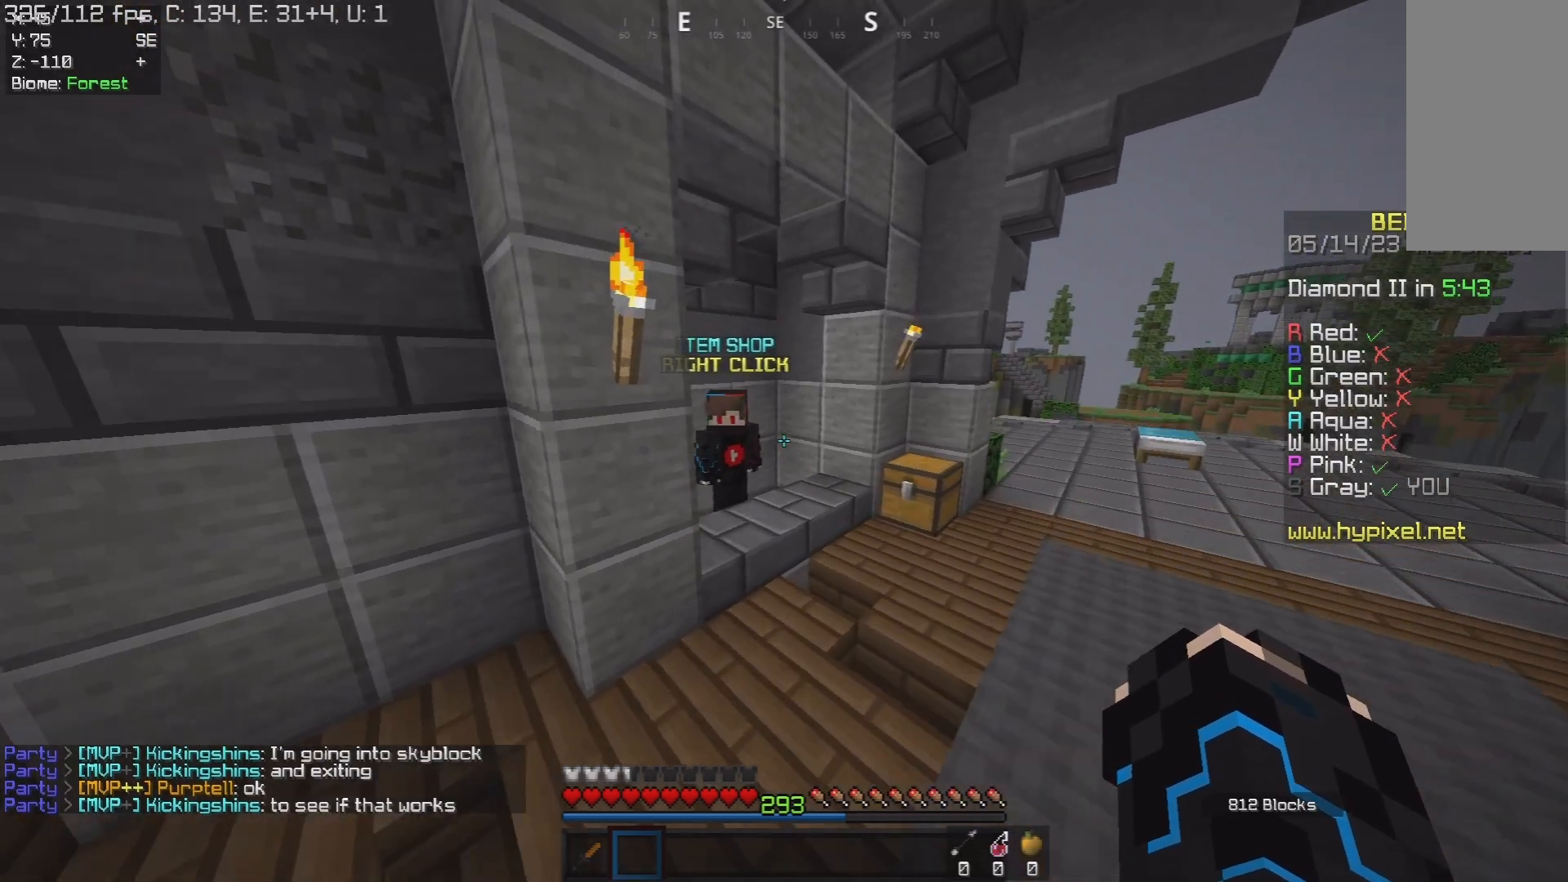
{"keys": ["d", "s"], "mouse": ["right"], "events": [[33, "space", "up"], [250, "d", "down"], [400, "w", "up"], [433, "mouse_right", "down"], [467, "s", "down"]]}
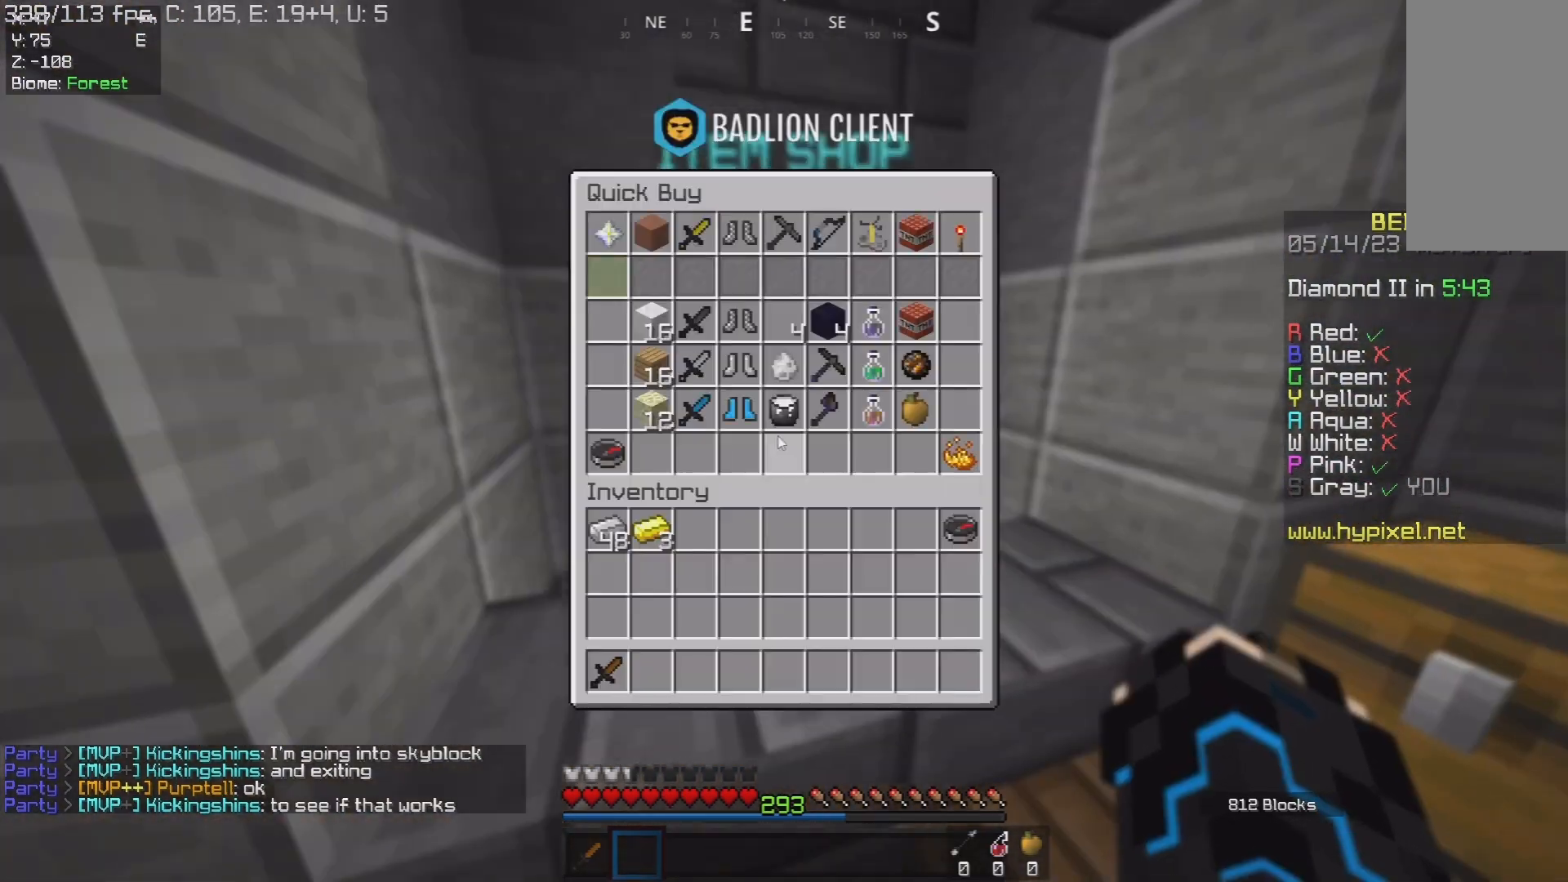
{"keys": [], "mouse": [], "events": [[33, "d", "up"], [50, "mouse_right", "up"], [50, "s", "up"]]}
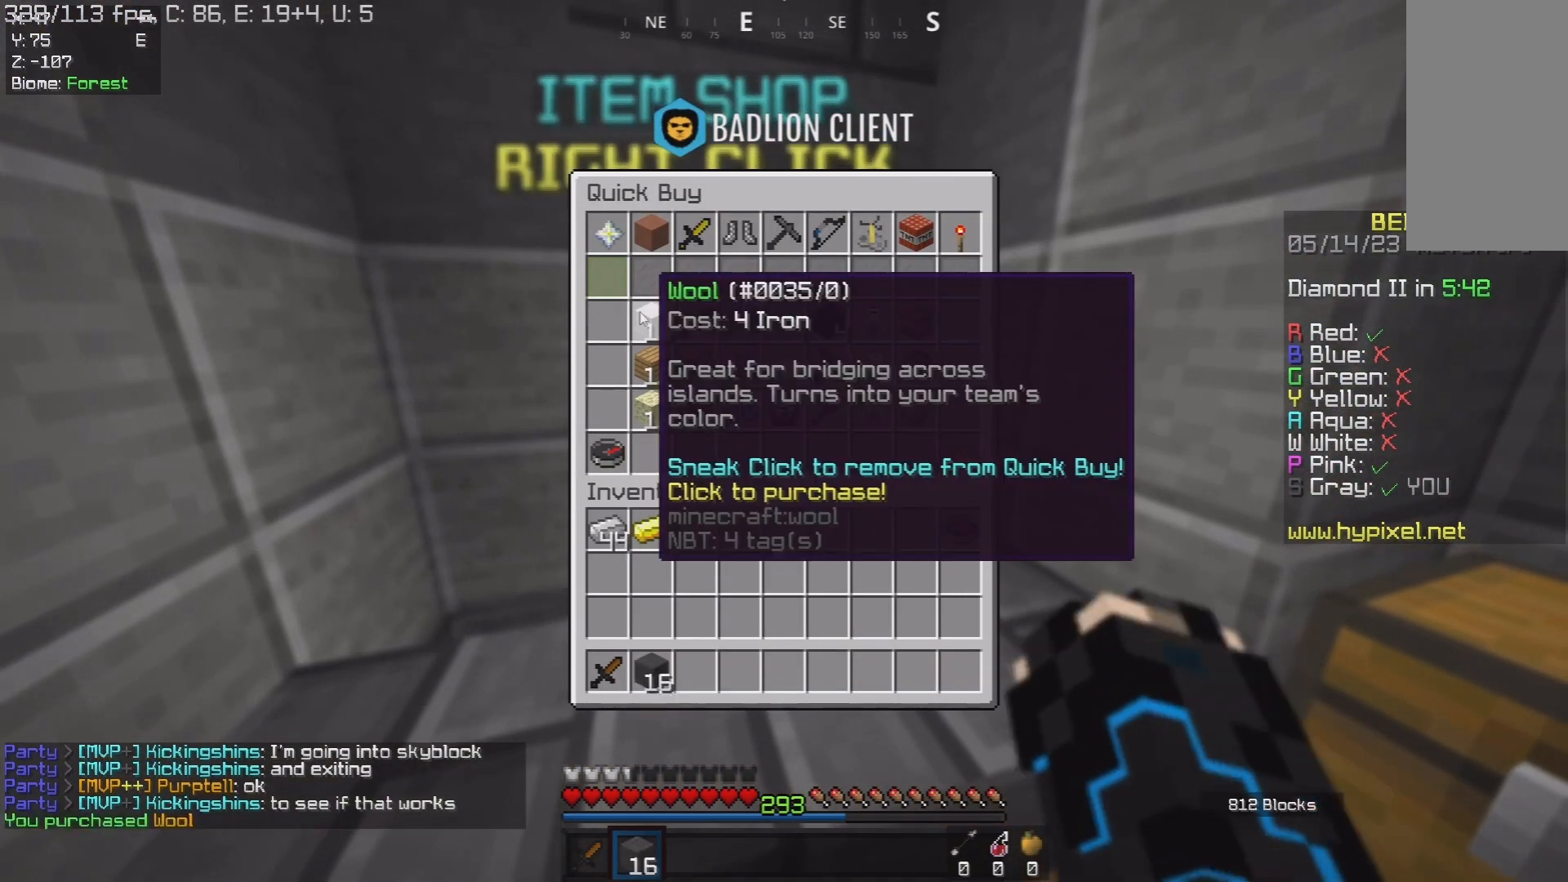
{"keys": [], "mouse": [], "events": []}
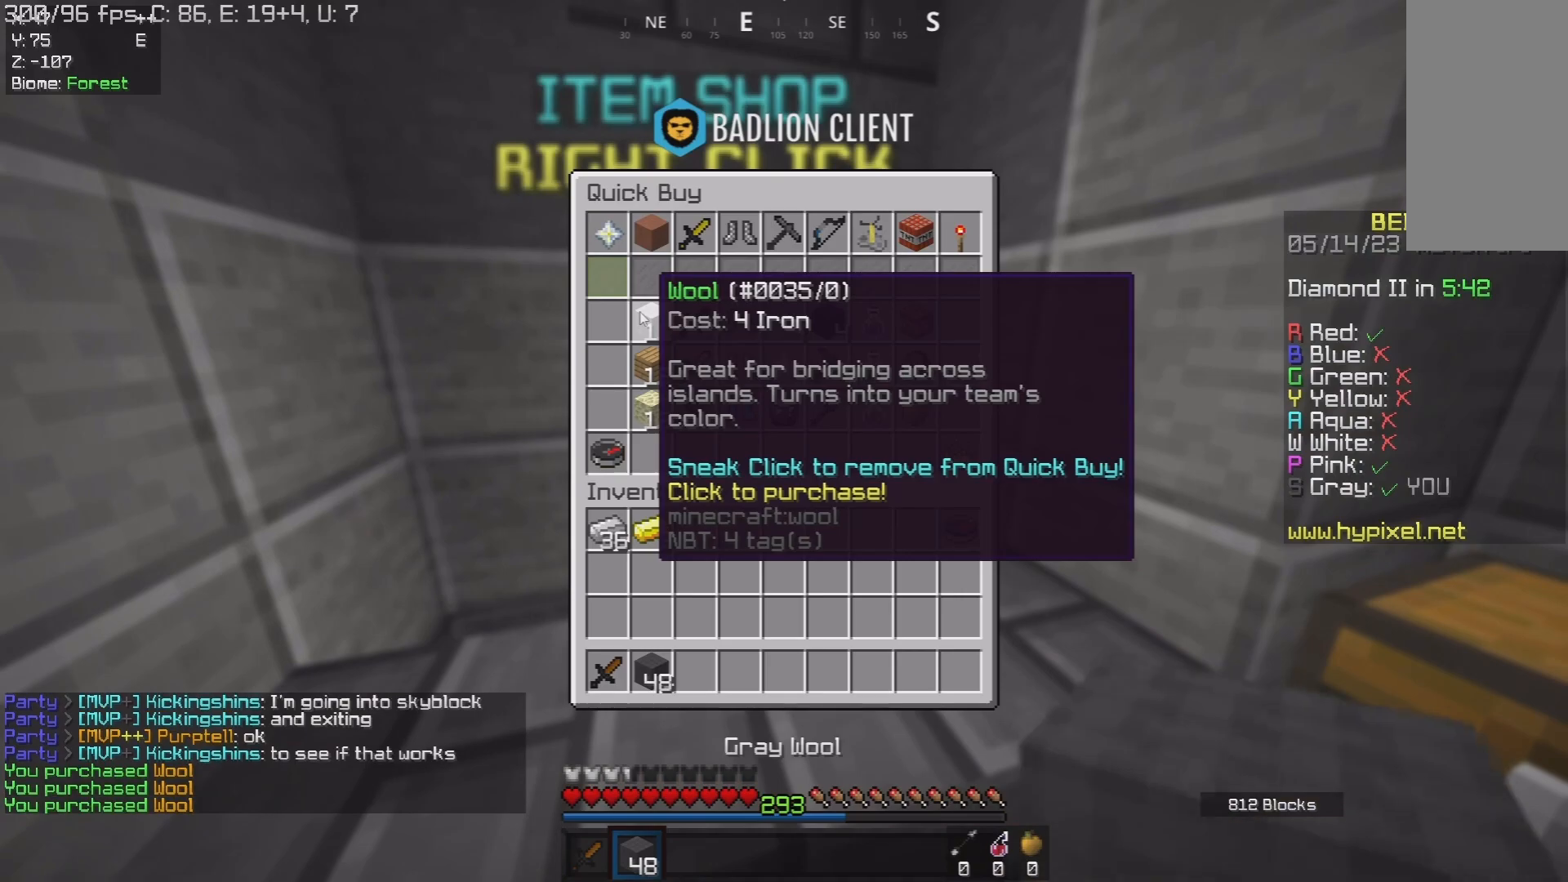
{"keys": ["a", "w"], "mouse": [], "events": [[267, "a", "down"], [350, "w", "down"]]}
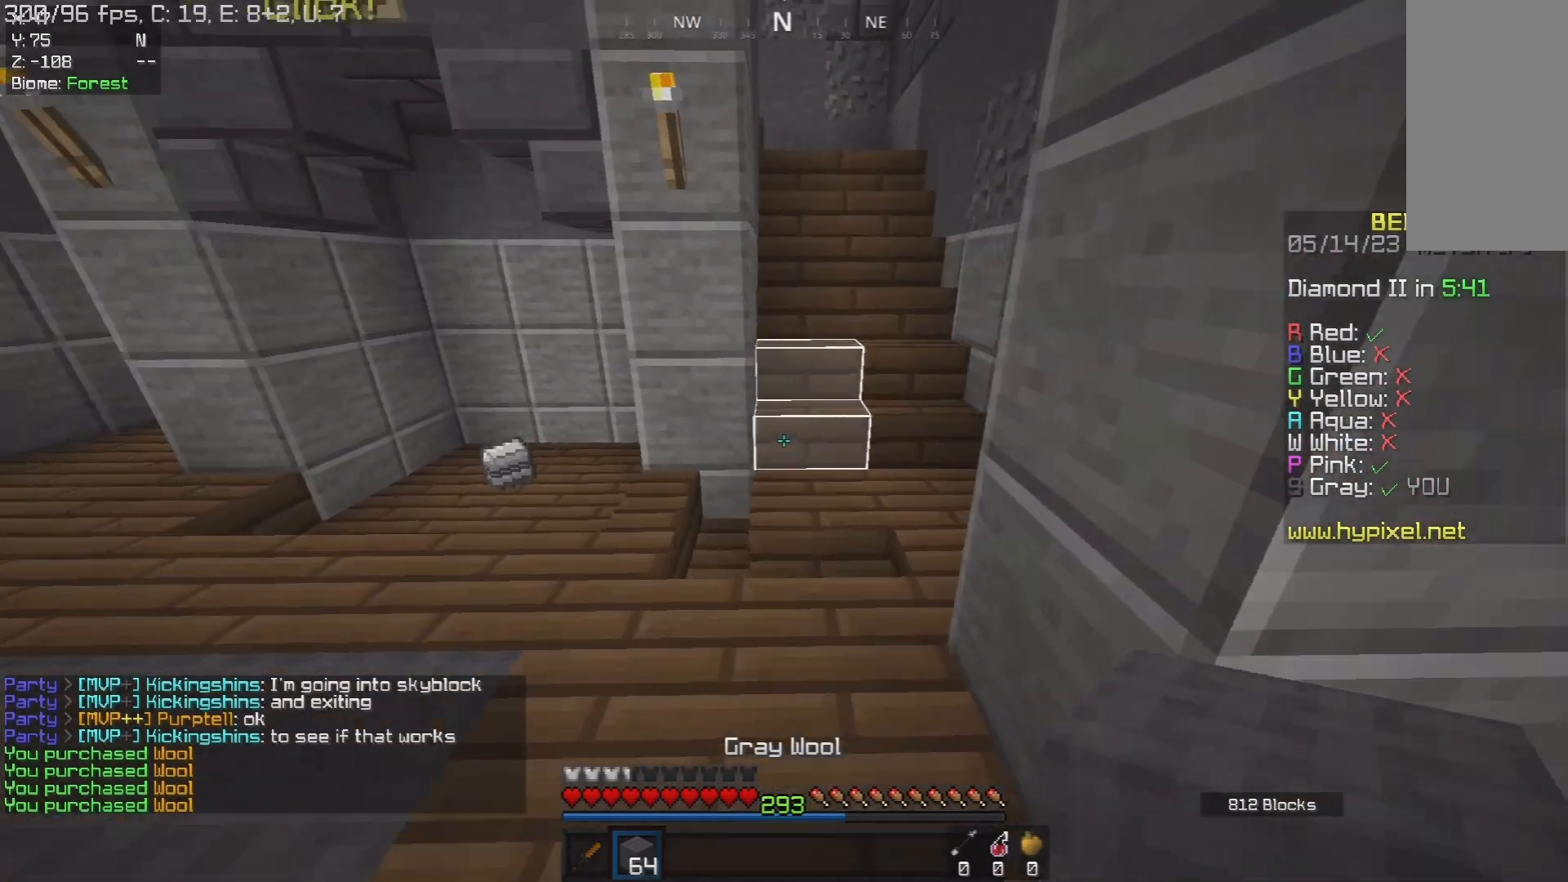
{"keys": ["a", "w"], "mouse": [], "events": [[117, "space", "down"], [450, "space", "up"]]}
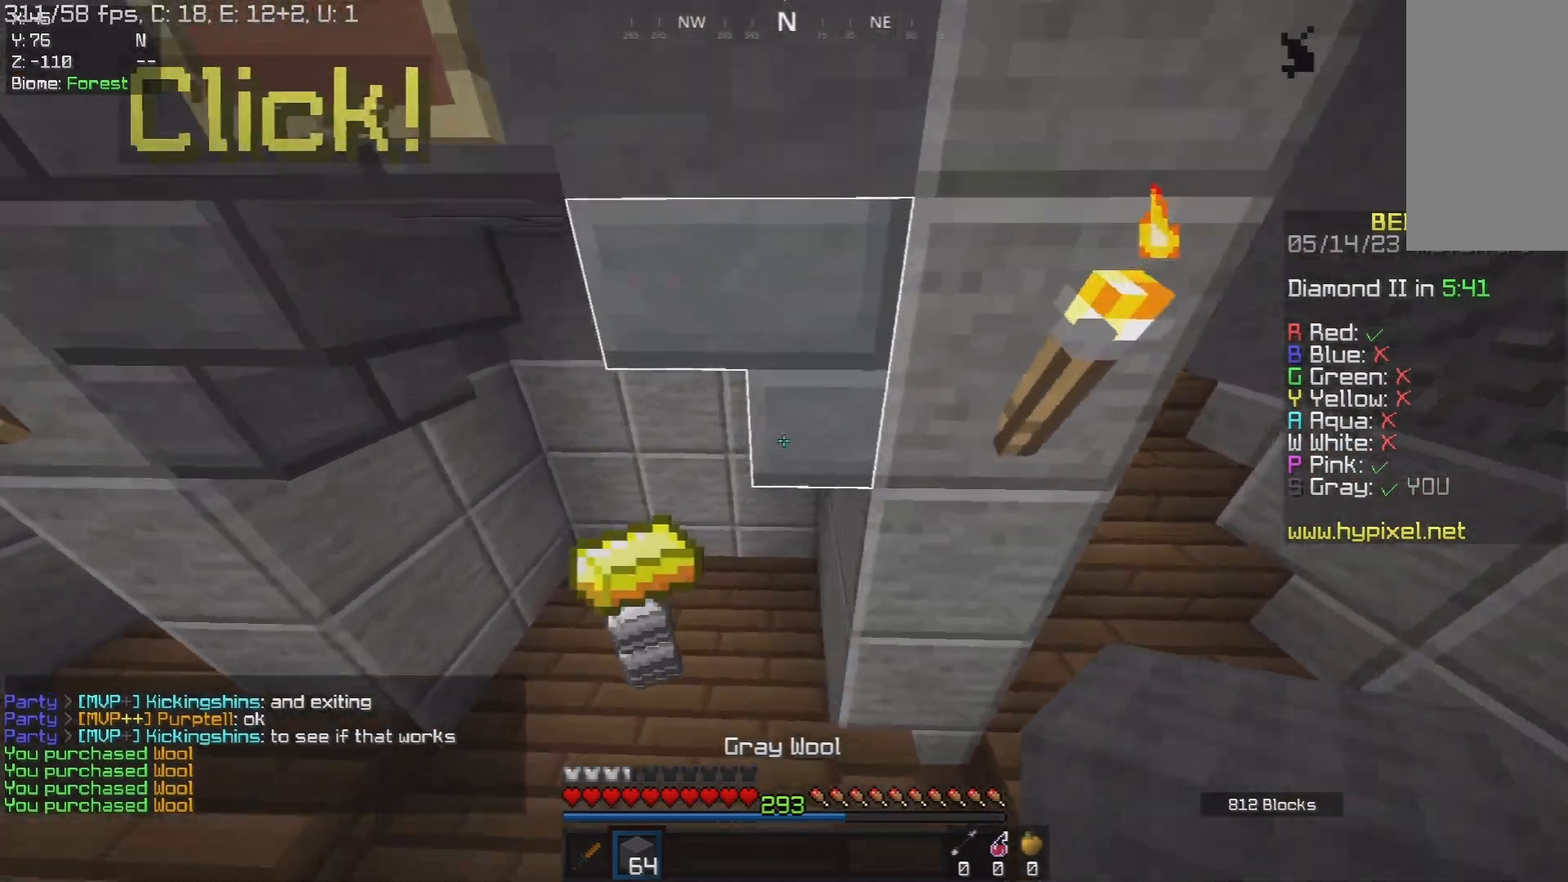
{"keys": ["d"], "mouse": [], "events": [[300, "d", "down"], [333, "w", "up"], [350, "a", "up"]]}
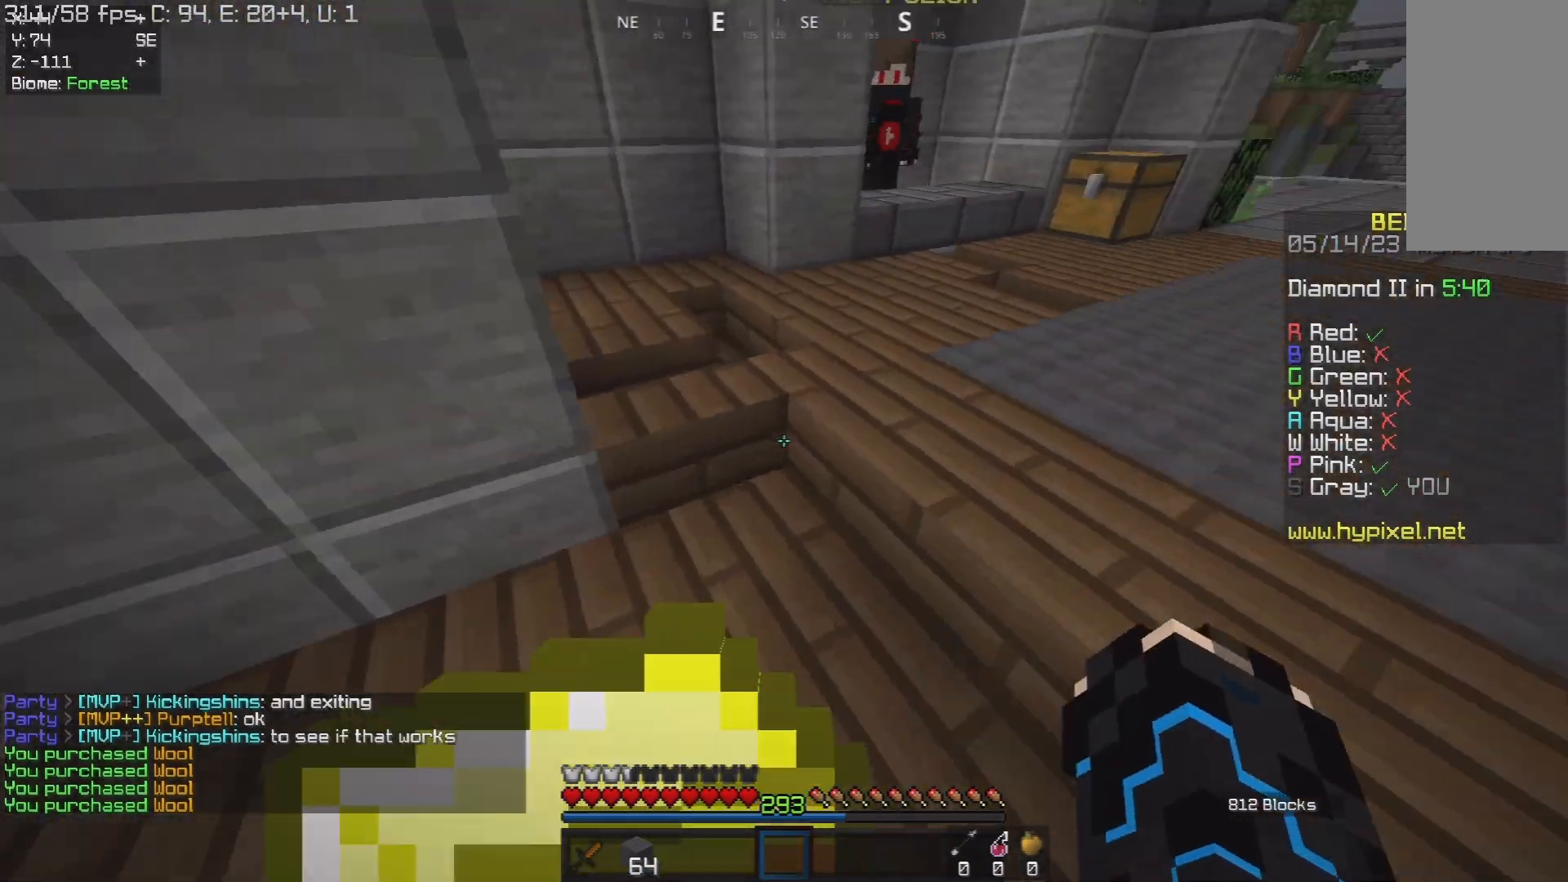
{"keys": ["w"], "mouse": [], "events": [[17, "w", "down"], [167, "d", "up"], [183, "space", "down"], [233, "d", "down"], [433, "space", "up"], [450, "d", "up"]]}
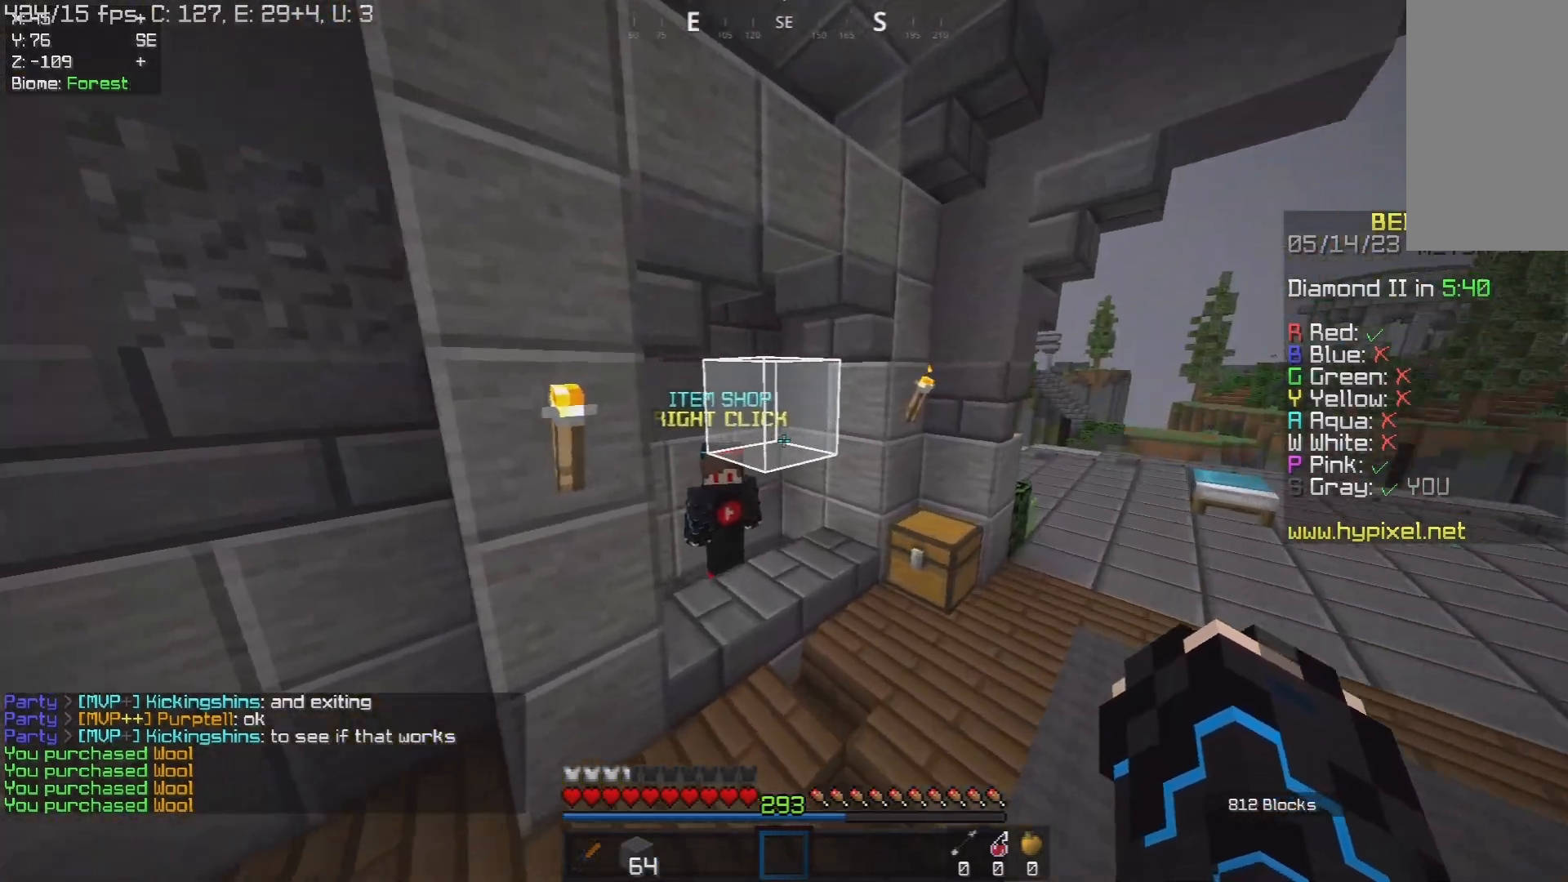
{"keys": [], "mouse": [], "events": [[250, "d", "down"], [283, "mouse_right", "down"], [350, "w", "up"], [383, "d", "up"], [400, "mouse_right", "up"]]}
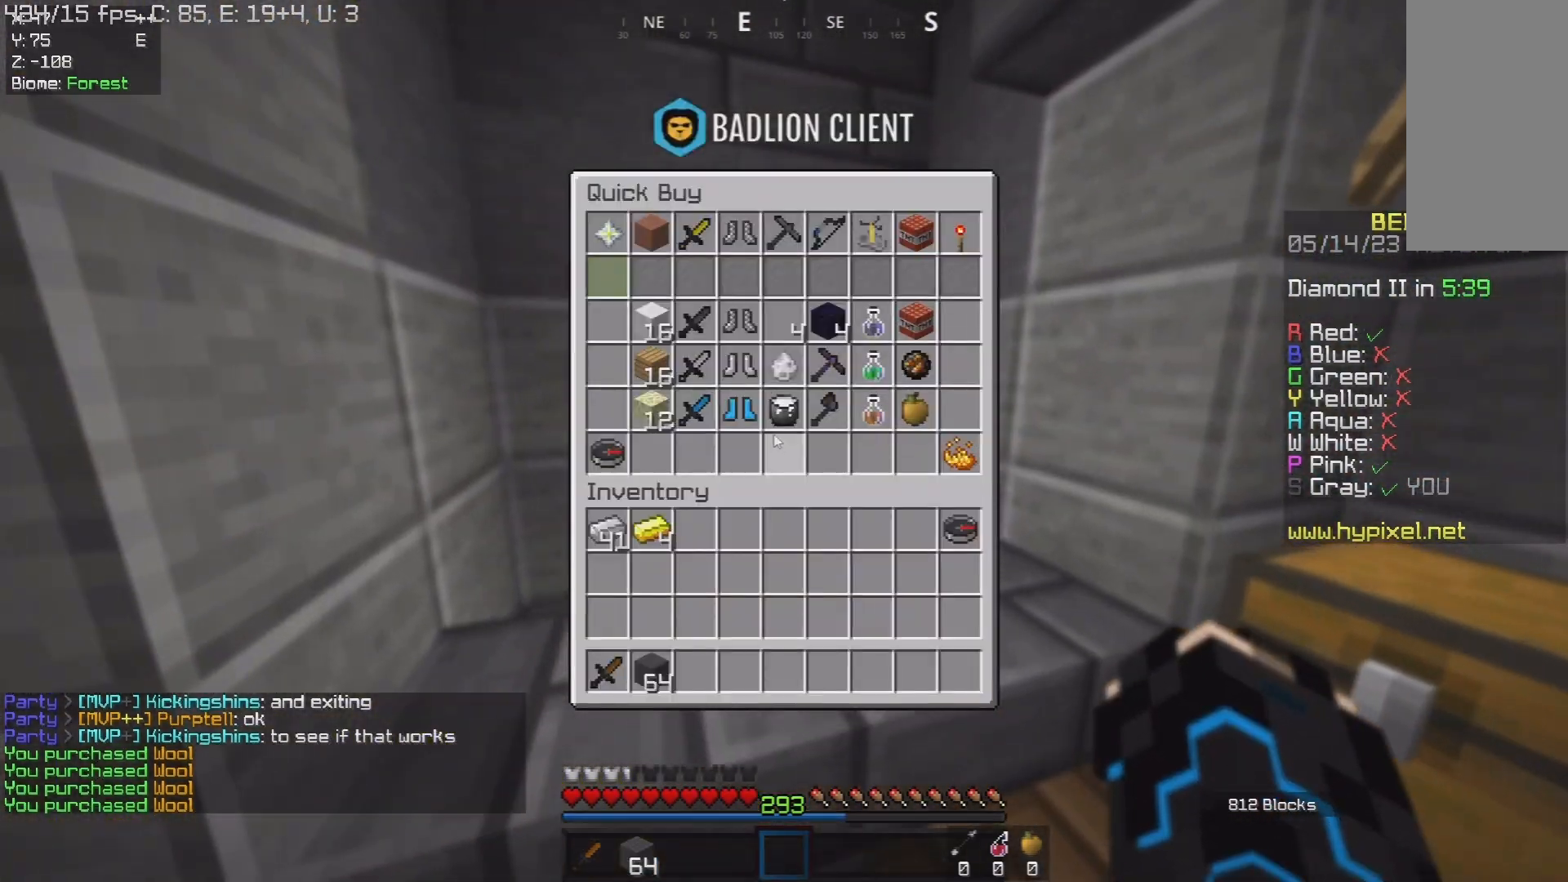
{"keys": [], "mouse": [], "events": []}
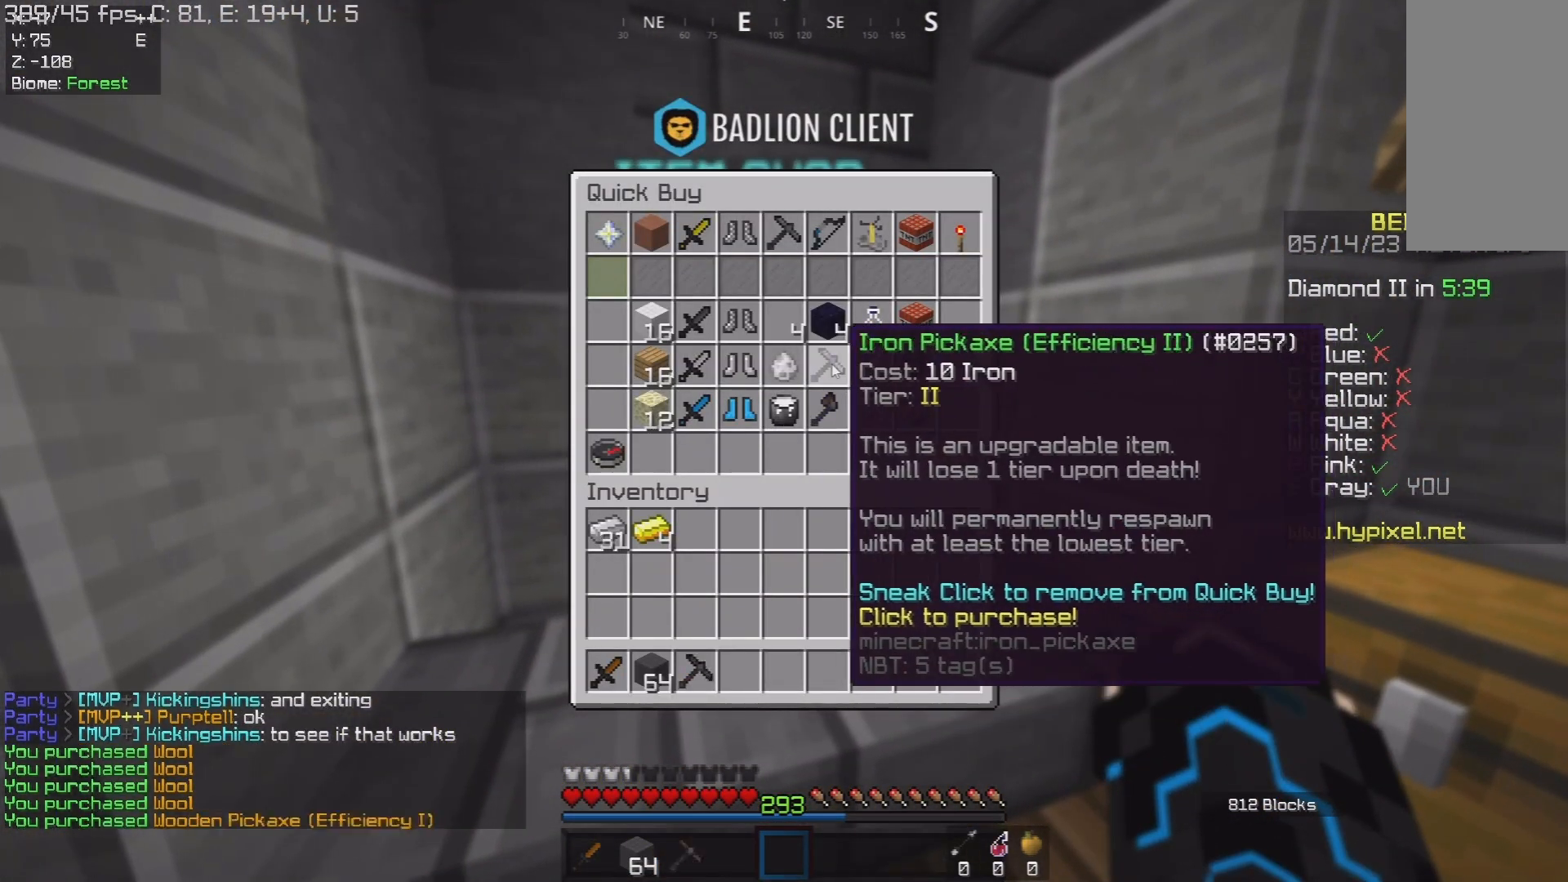
{"keys": [], "mouse": [], "events": []}
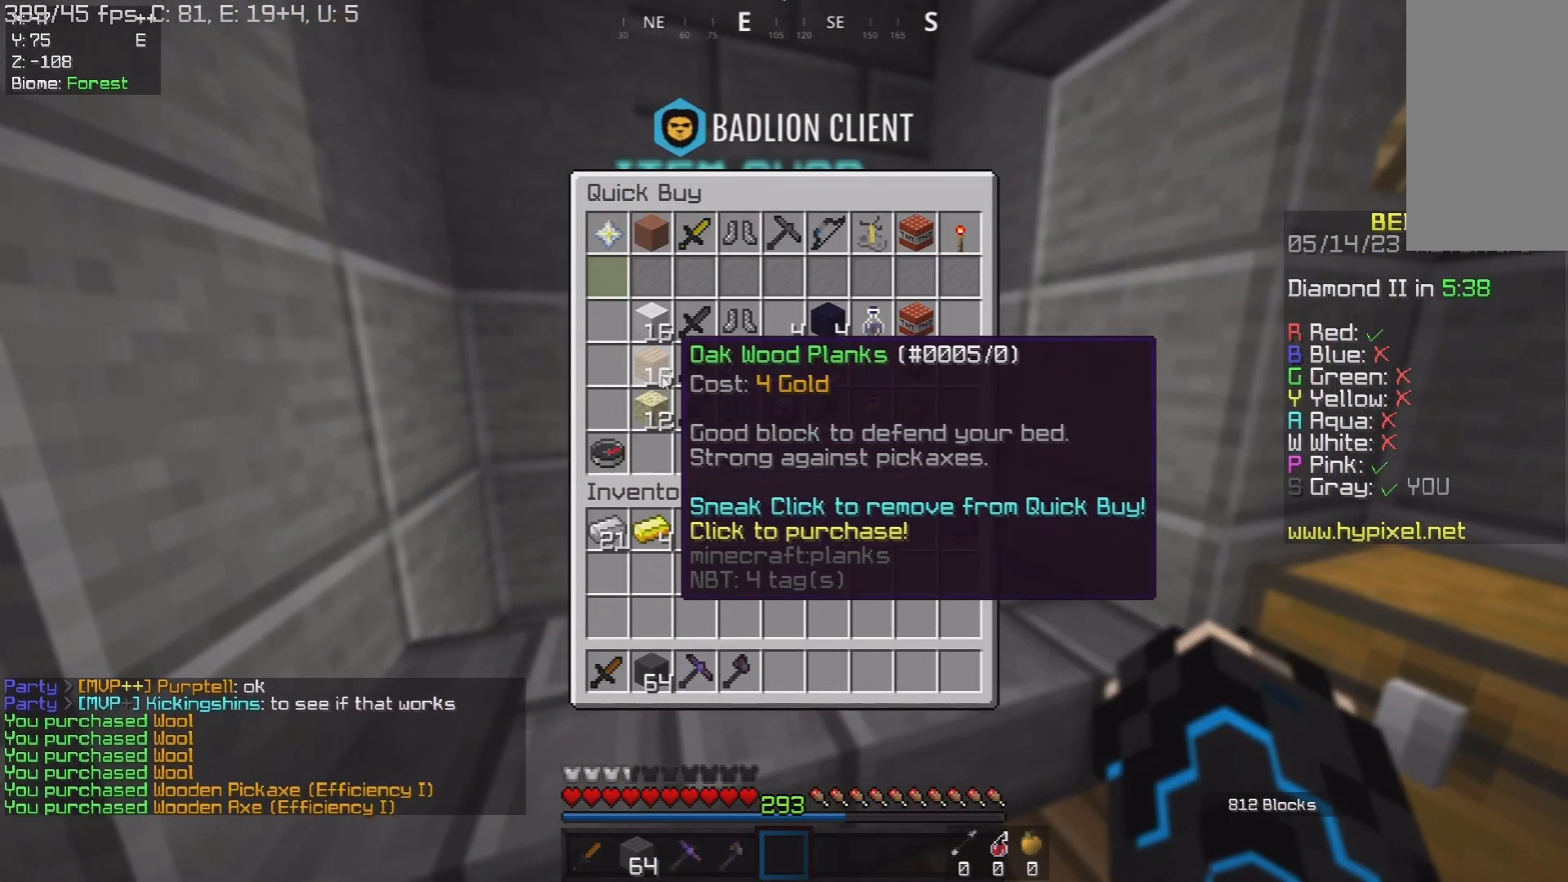
{"keys": ["d", "w"], "mouse": [], "events": [[367, "w", "down"], [483, "d", "down"]]}
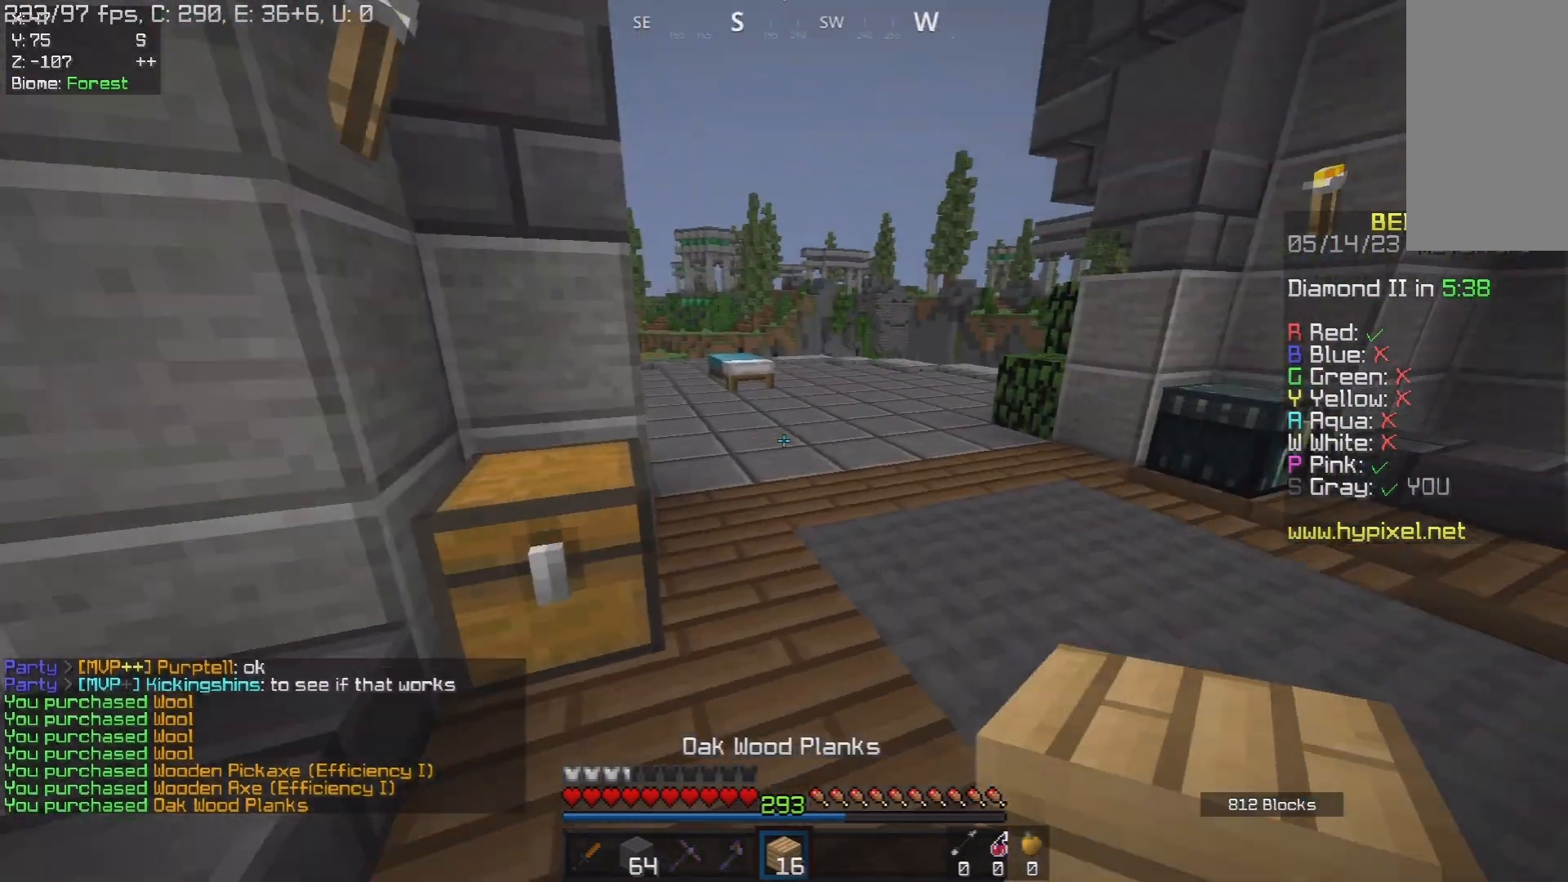
{"keys": ["w"], "mouse": ["right"], "events": [[250, "d", "up"], [433, "mouse_right", "down"]]}
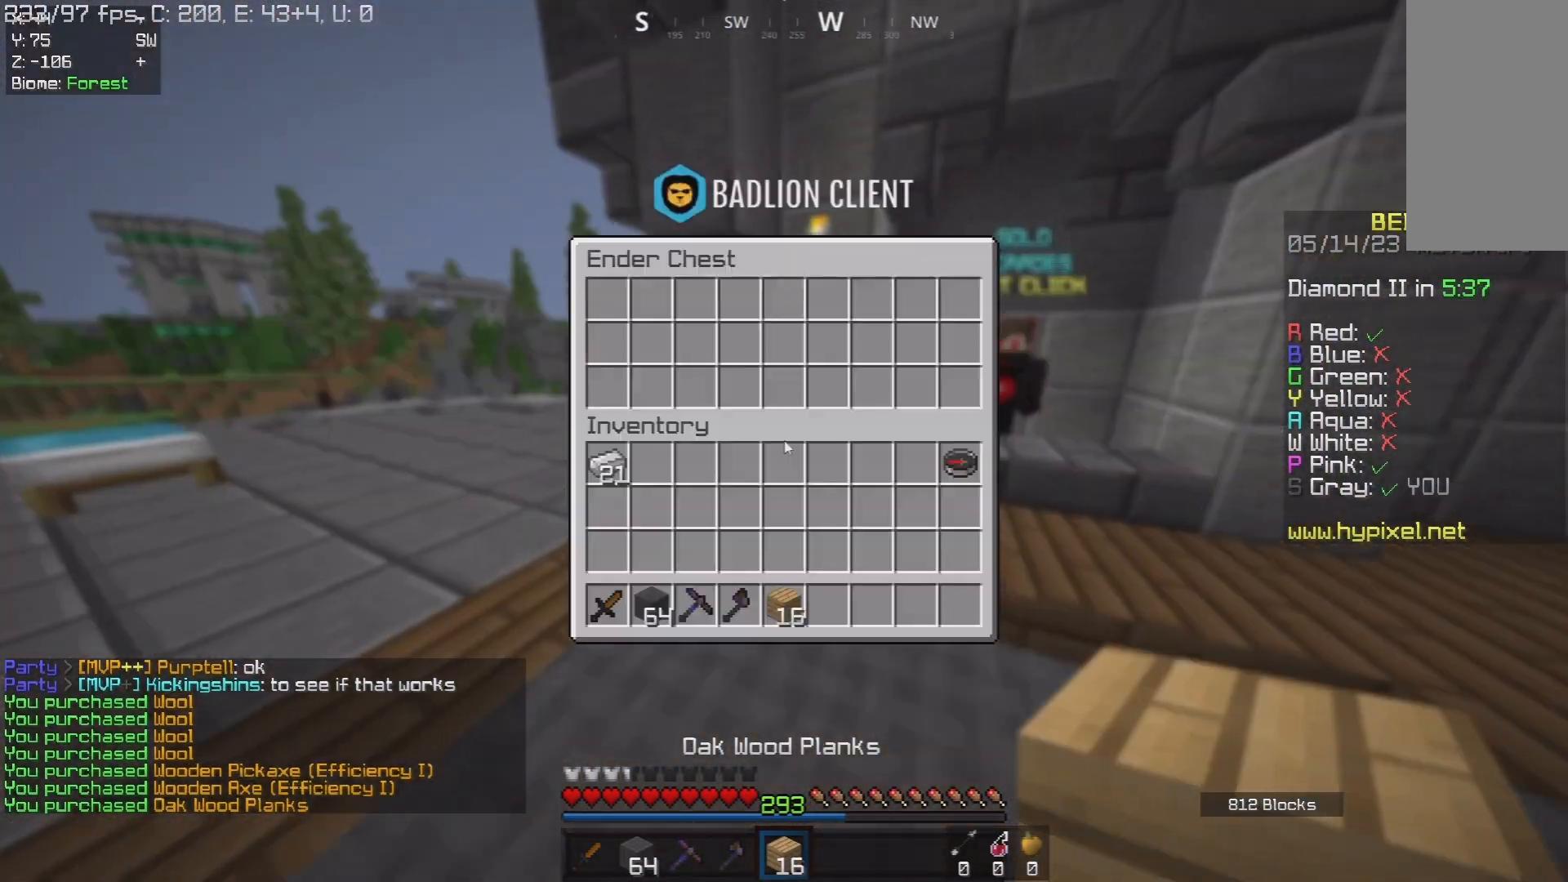
{"keys": [], "mouse": [], "events": [[33, "w", "up"], [50, "mouse_right", "up"]]}
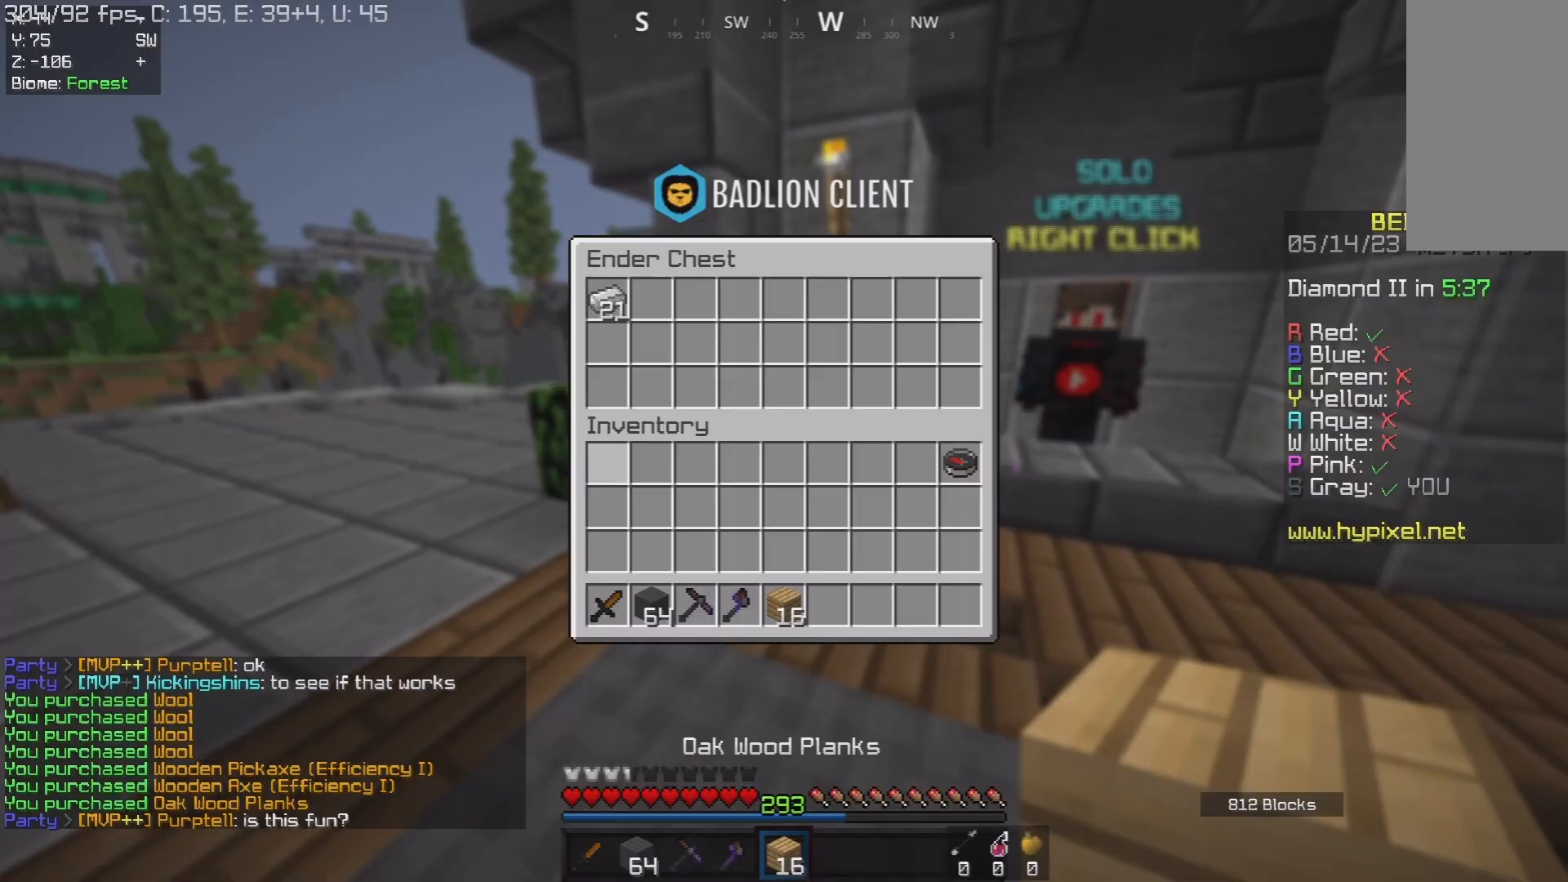
{"keys": ["w"], "mouse": [], "events": [[33, "w", "down"]]}
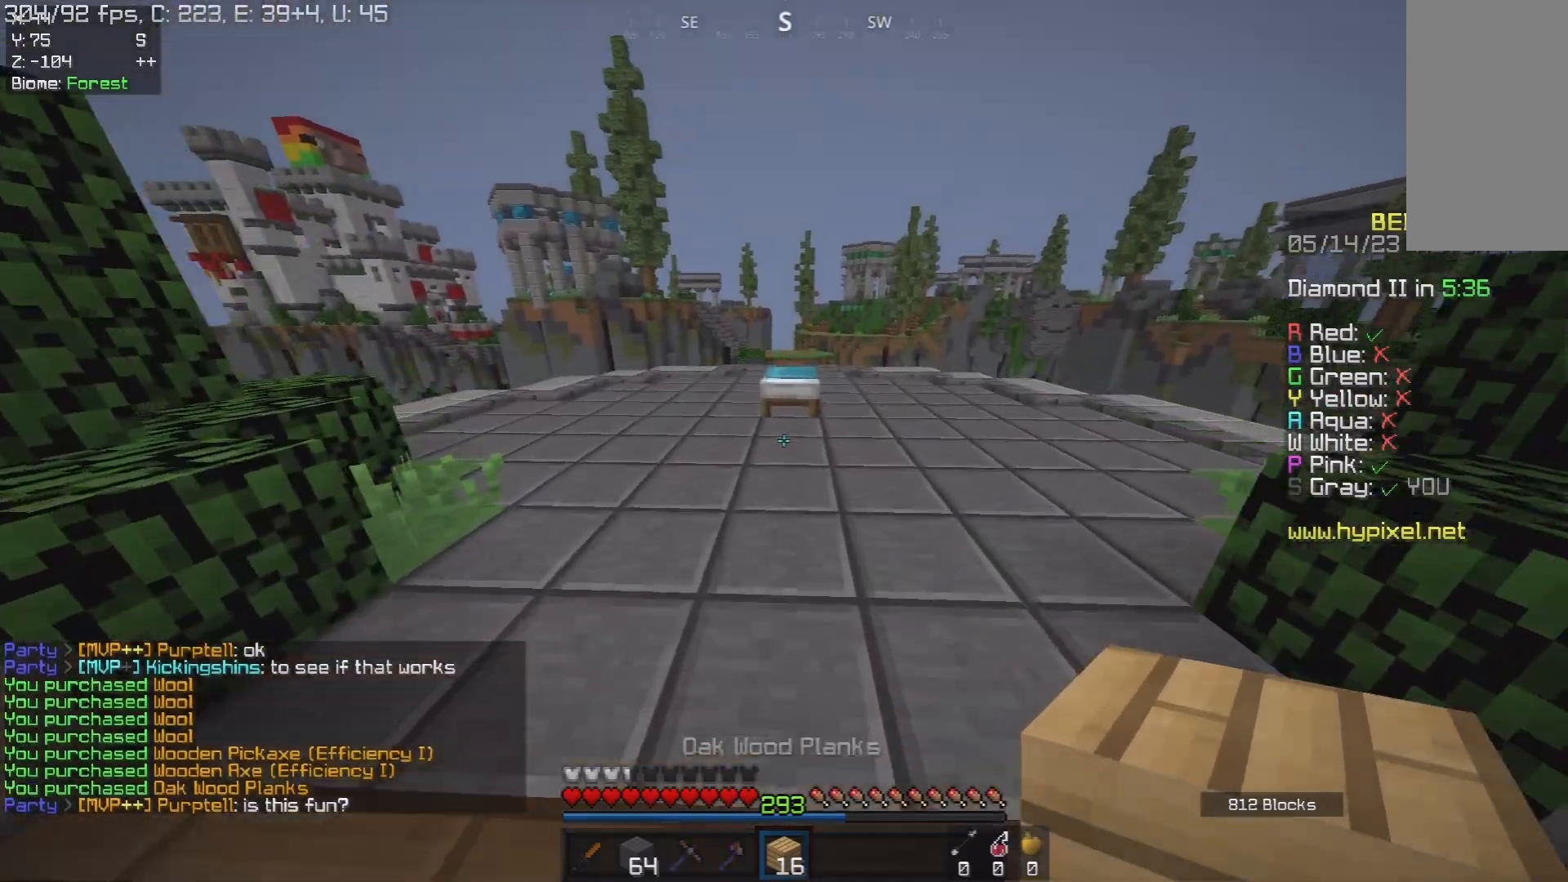
{"keys": ["s"], "mouse": ["right"], "events": [[317, "mouse_right", "down"], [333, "w", "up"], [383, "s", "down"]]}
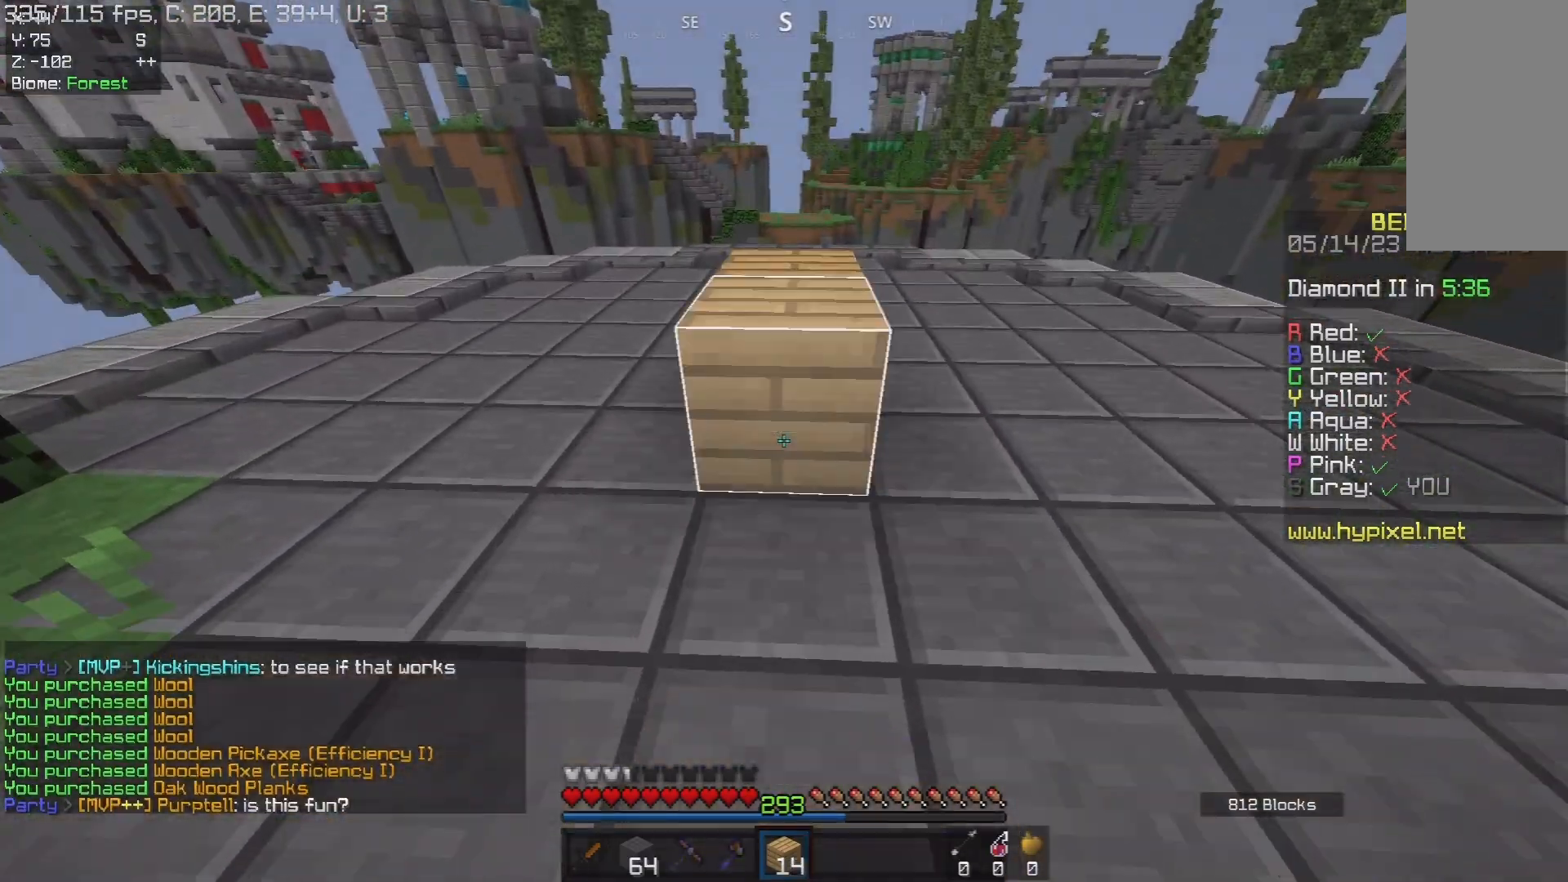
{"keys": ["a", "space", "w"], "mouse": [], "events": [[33, "s", "up"], [67, "w", "down"], [117, "mouse_right", "up"], [217, "space", "down"], [500, "a", "down"]]}
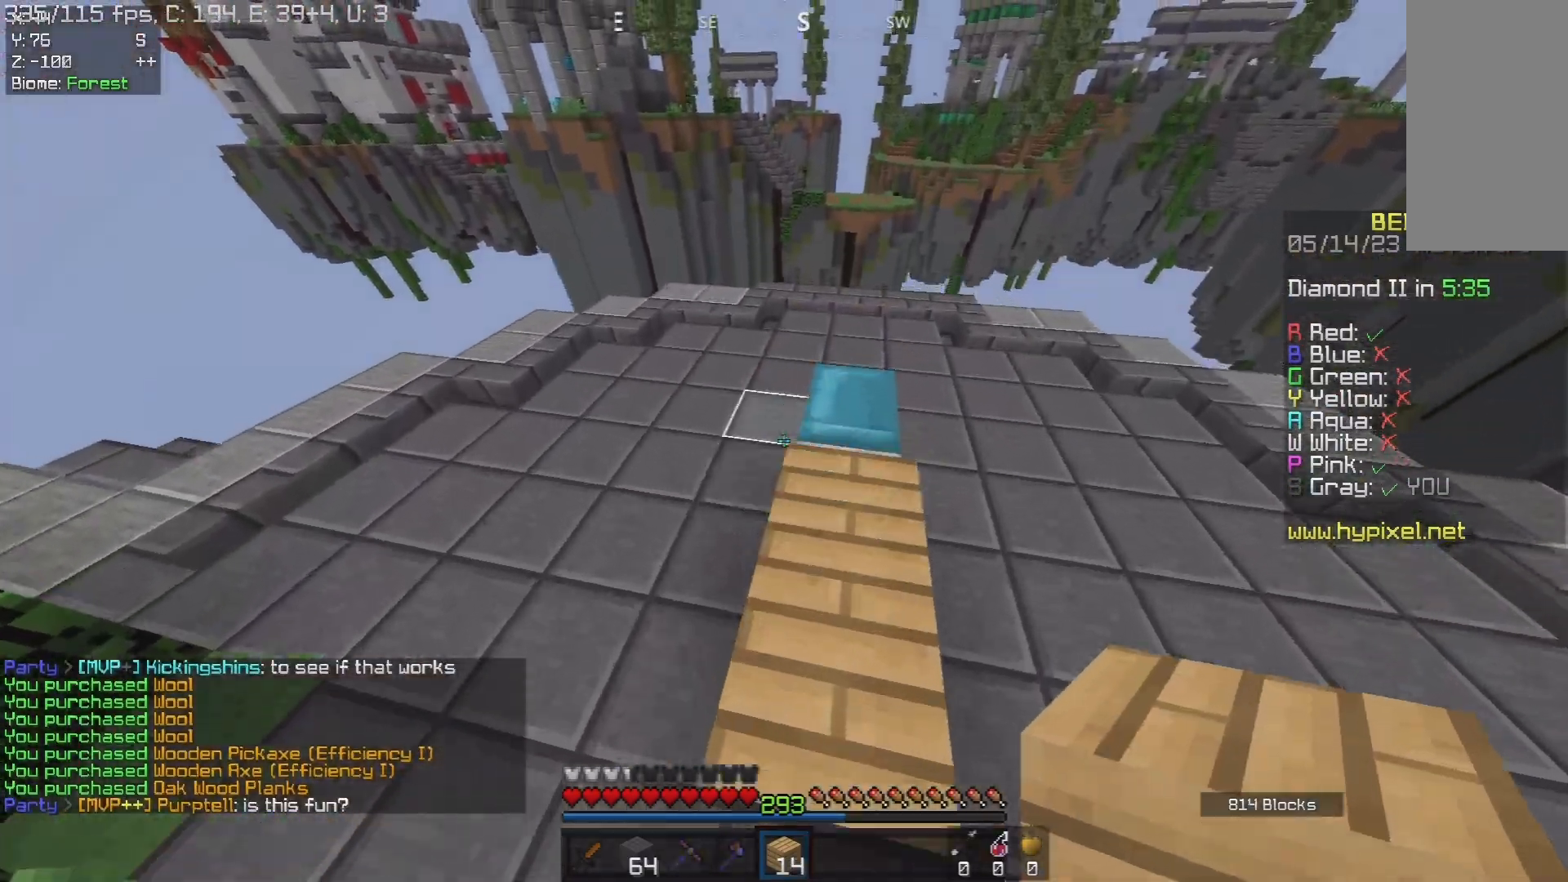
{"keys": ["s"], "mouse": ["right"], "events": [[50, "space", "up"], [150, "a", "up"], [217, "w", "up"], [283, "s", "down"], [300, "mouse_right", "down"]]}